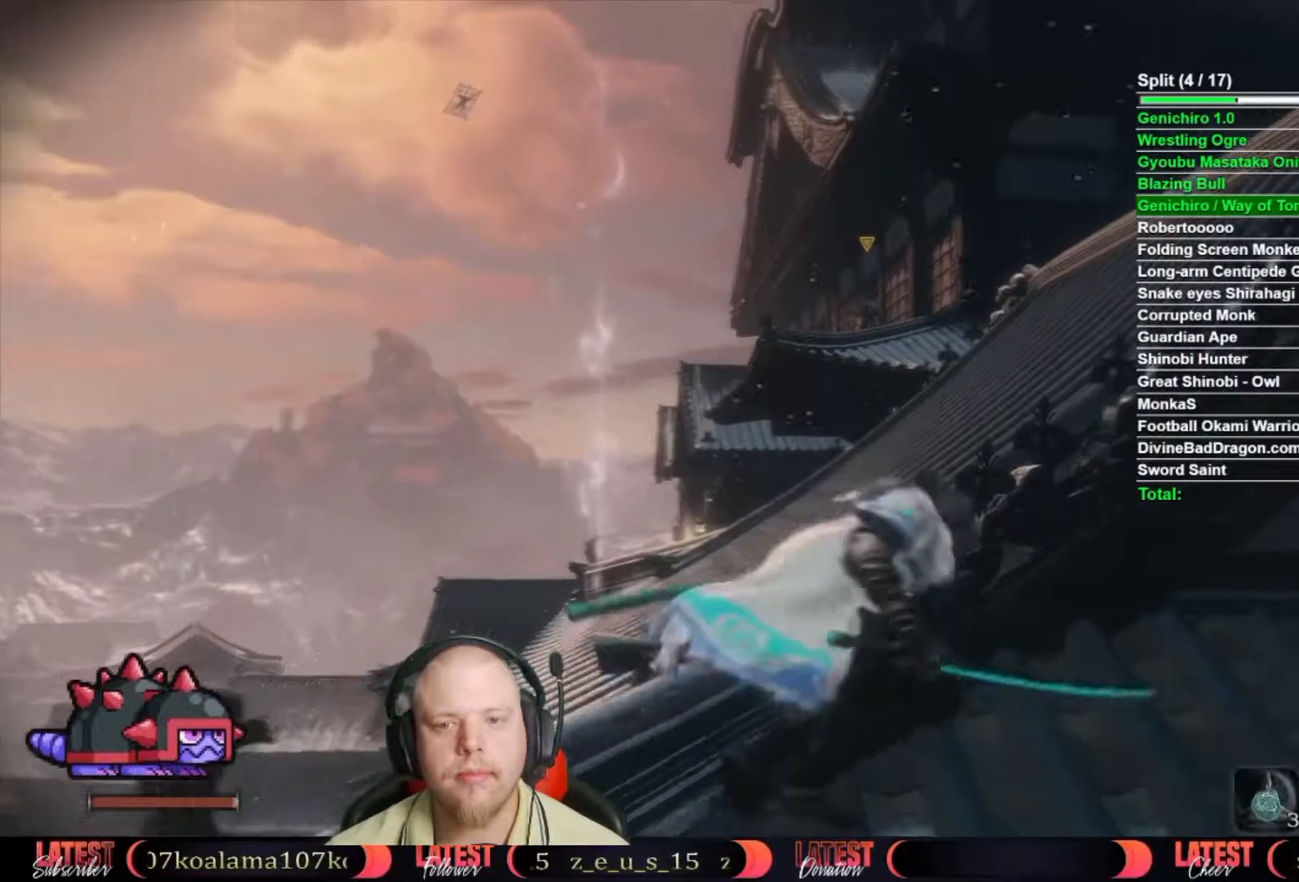
Gameplay with a controller (Xbox layout); each line is a JSON object with the inputs held at the frame after it. "events" lists button and stick changes between this image and that frame as [ms after this image, input, new state], when the widget could be followed in between. Not read: L2 R2.
{"buttons": [], "left_stick": "up-right", "right_stick": "center", "events": []}
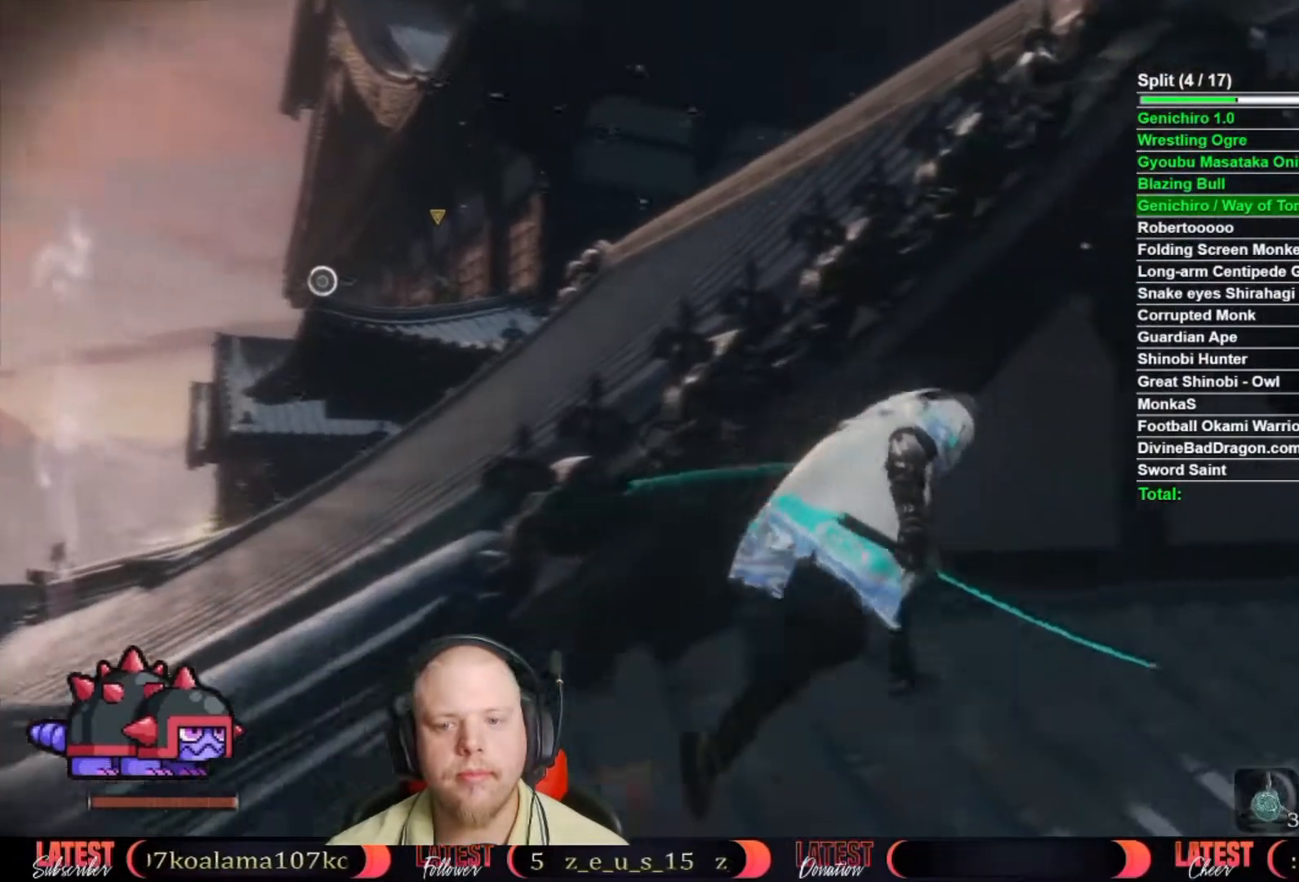
{"buttons": ["L3"], "left_stick": "up-left", "right_stick": "center"}
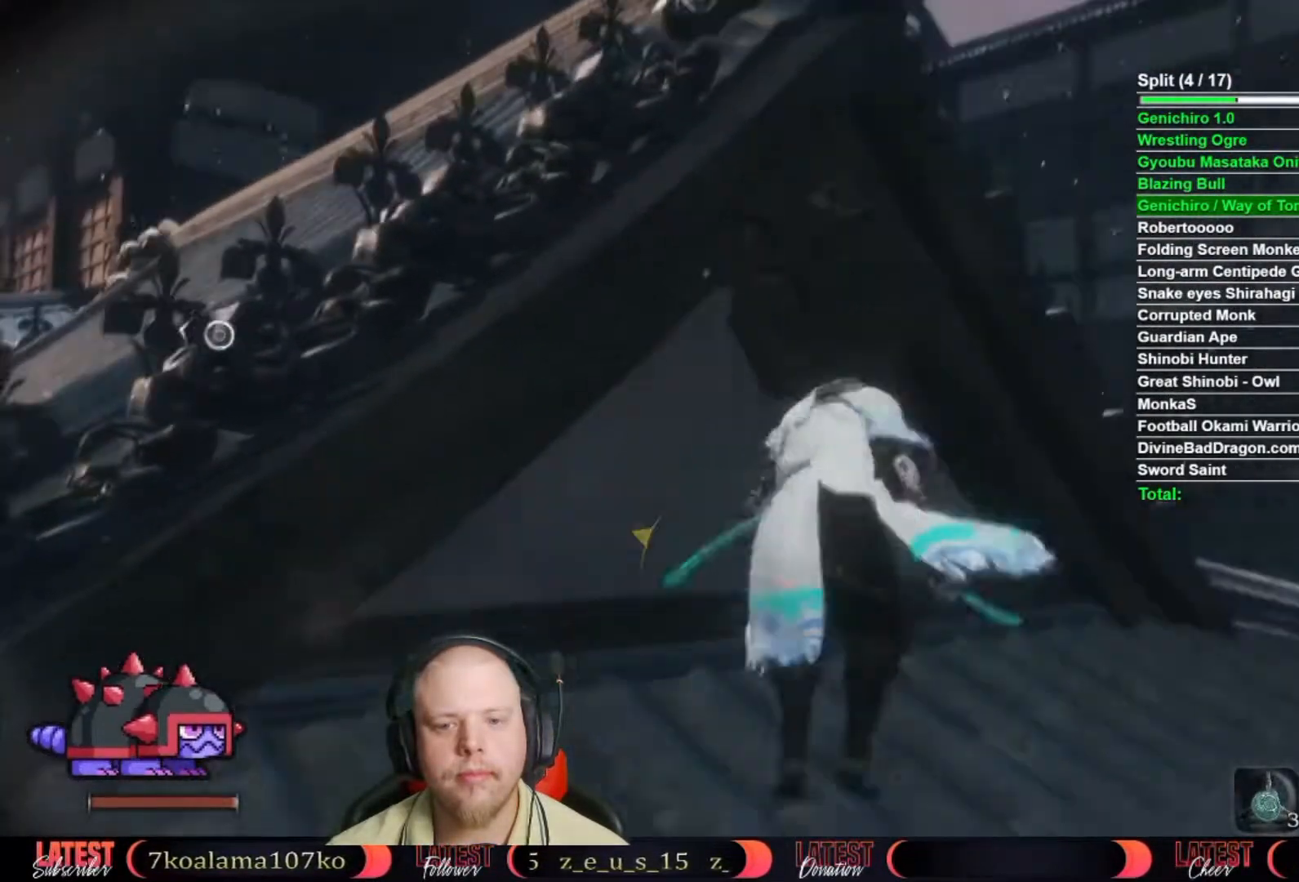
{"buttons": [], "left_stick": "center", "right_stick": "center"}
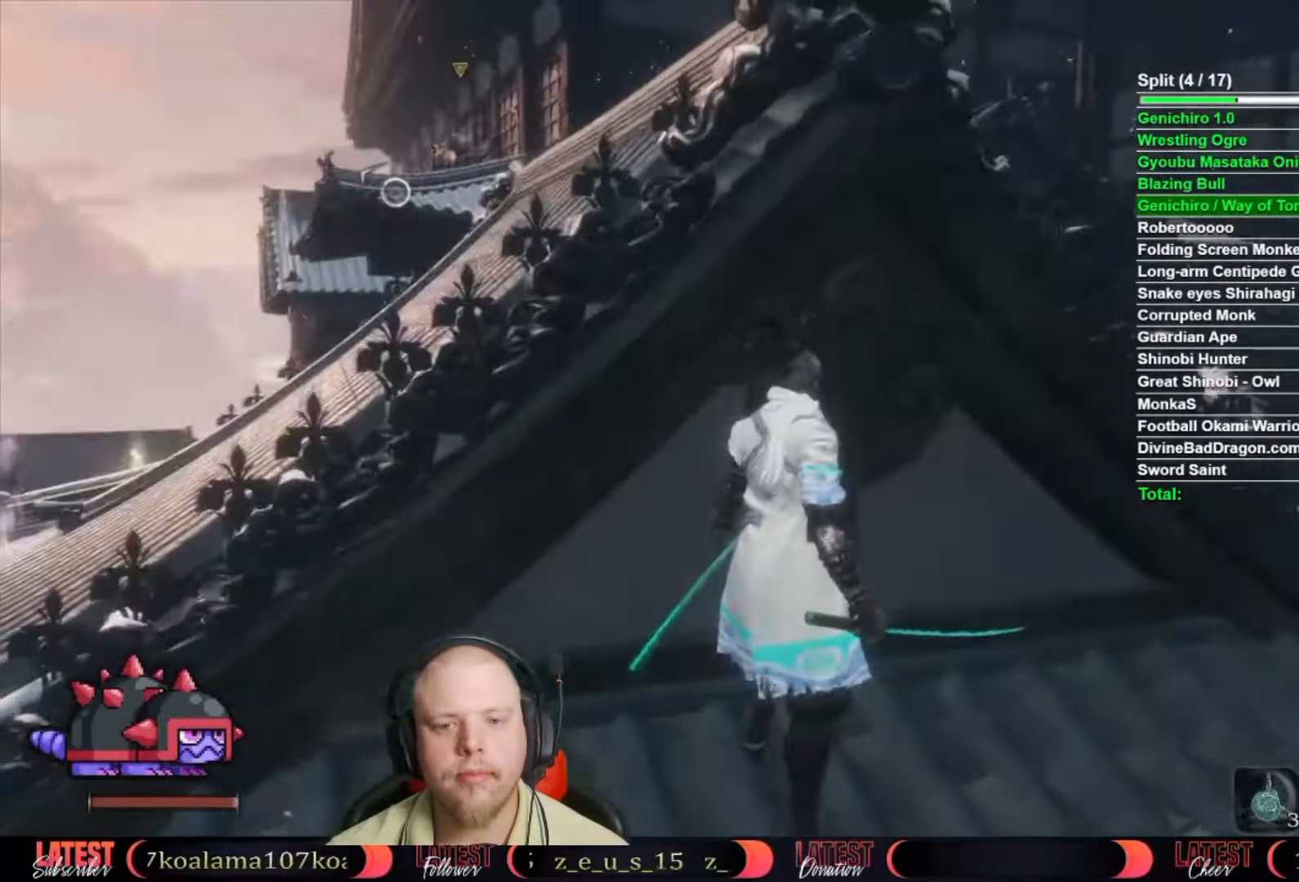
{"buttons": [], "left_stick": "center", "right_stick": "center", "events": []}
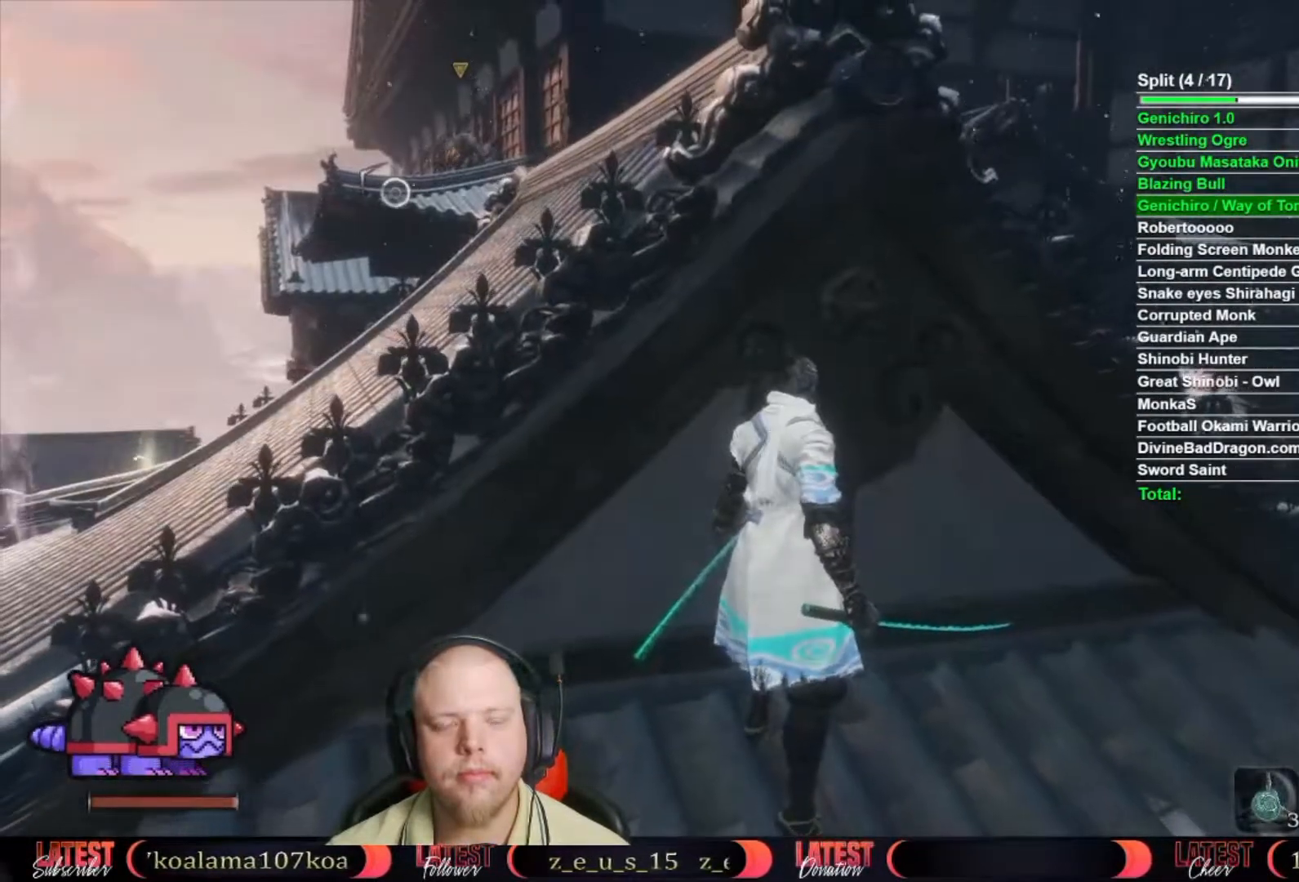
{"buttons": [], "left_stick": "center", "right_stick": "center", "events": []}
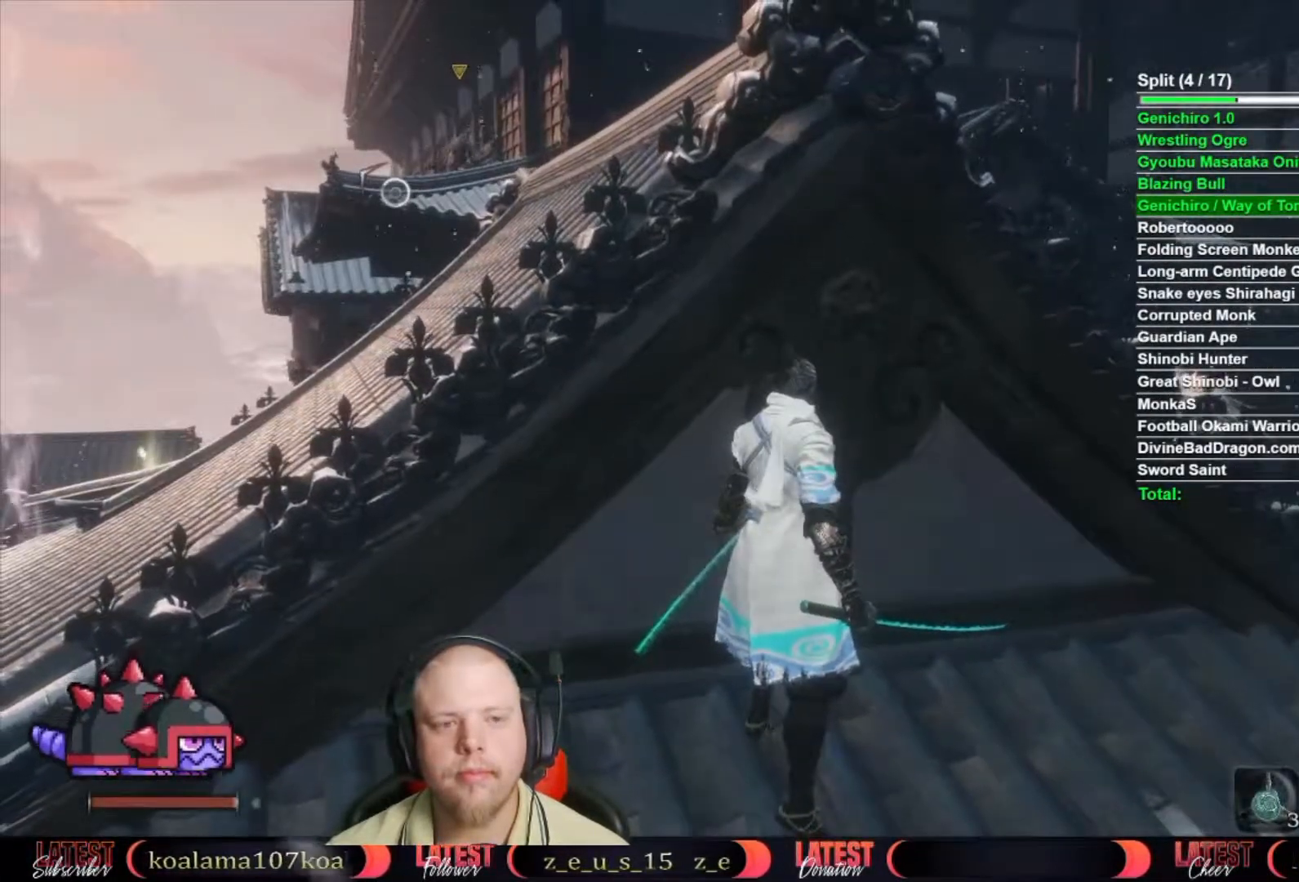
{"buttons": [], "left_stick": "center", "right_stick": "center", "events": []}
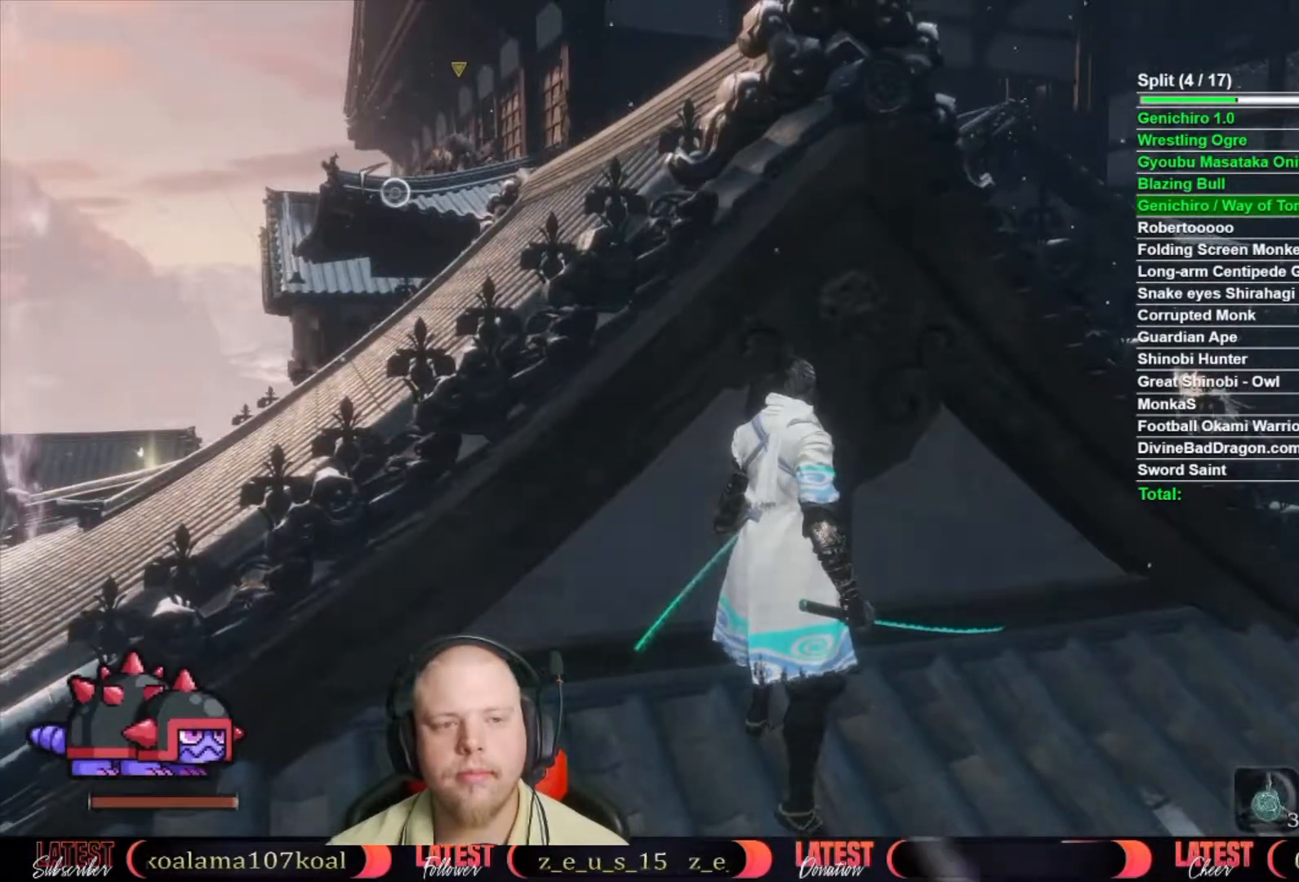
{"buttons": [], "left_stick": "center", "right_stick": "center", "events": []}
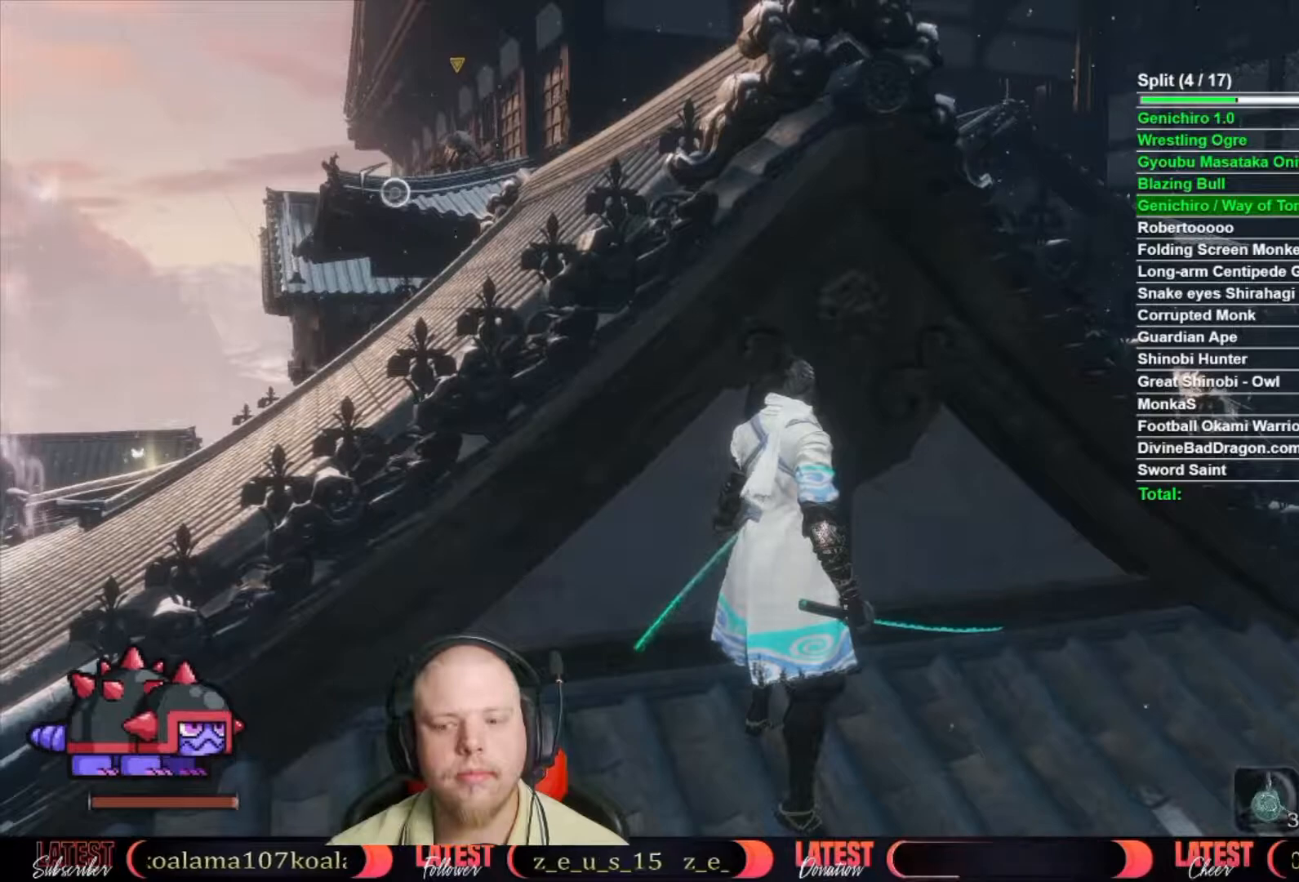
{"buttons": [], "left_stick": "center", "right_stick": "center", "events": []}
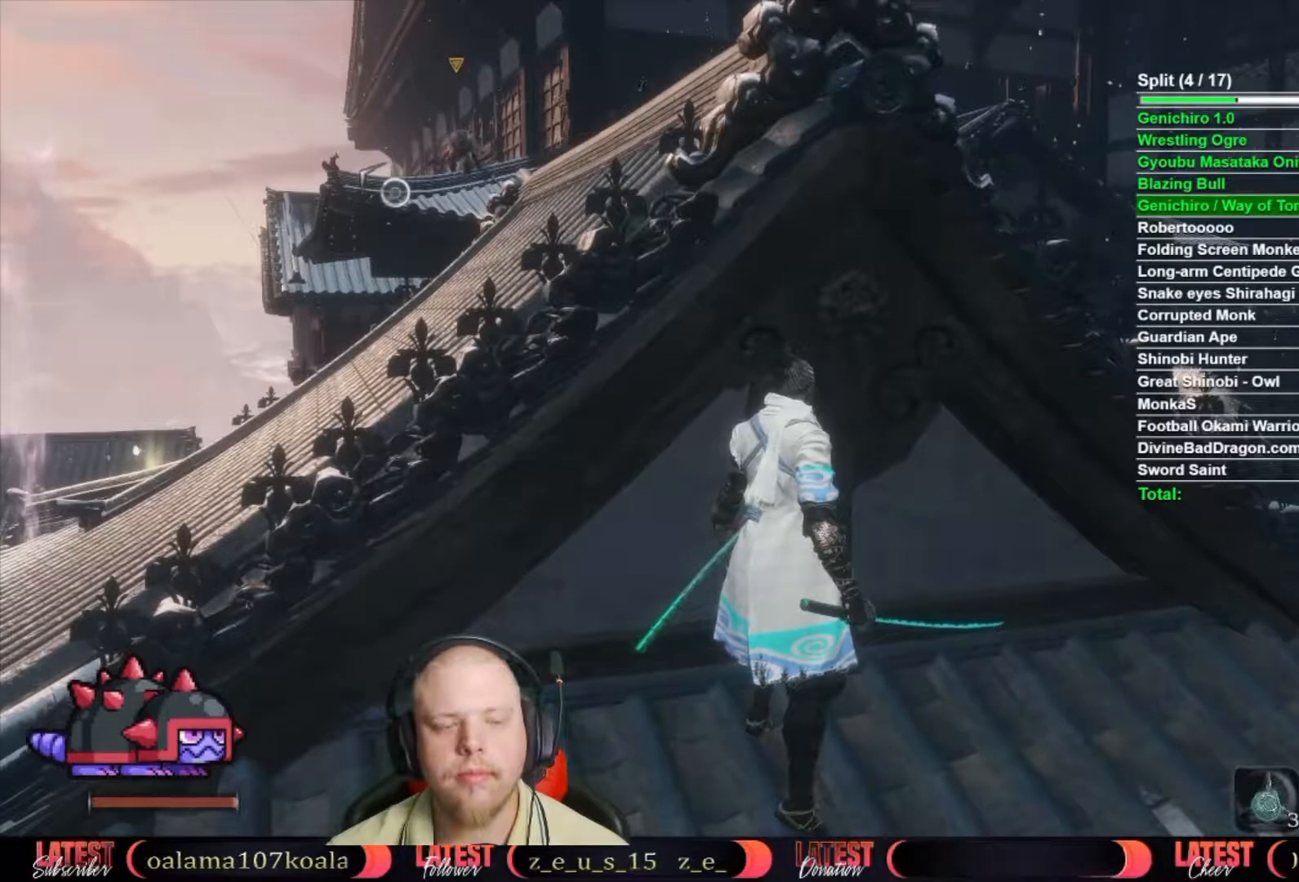
{"buttons": [], "left_stick": "center", "right_stick": "center"}
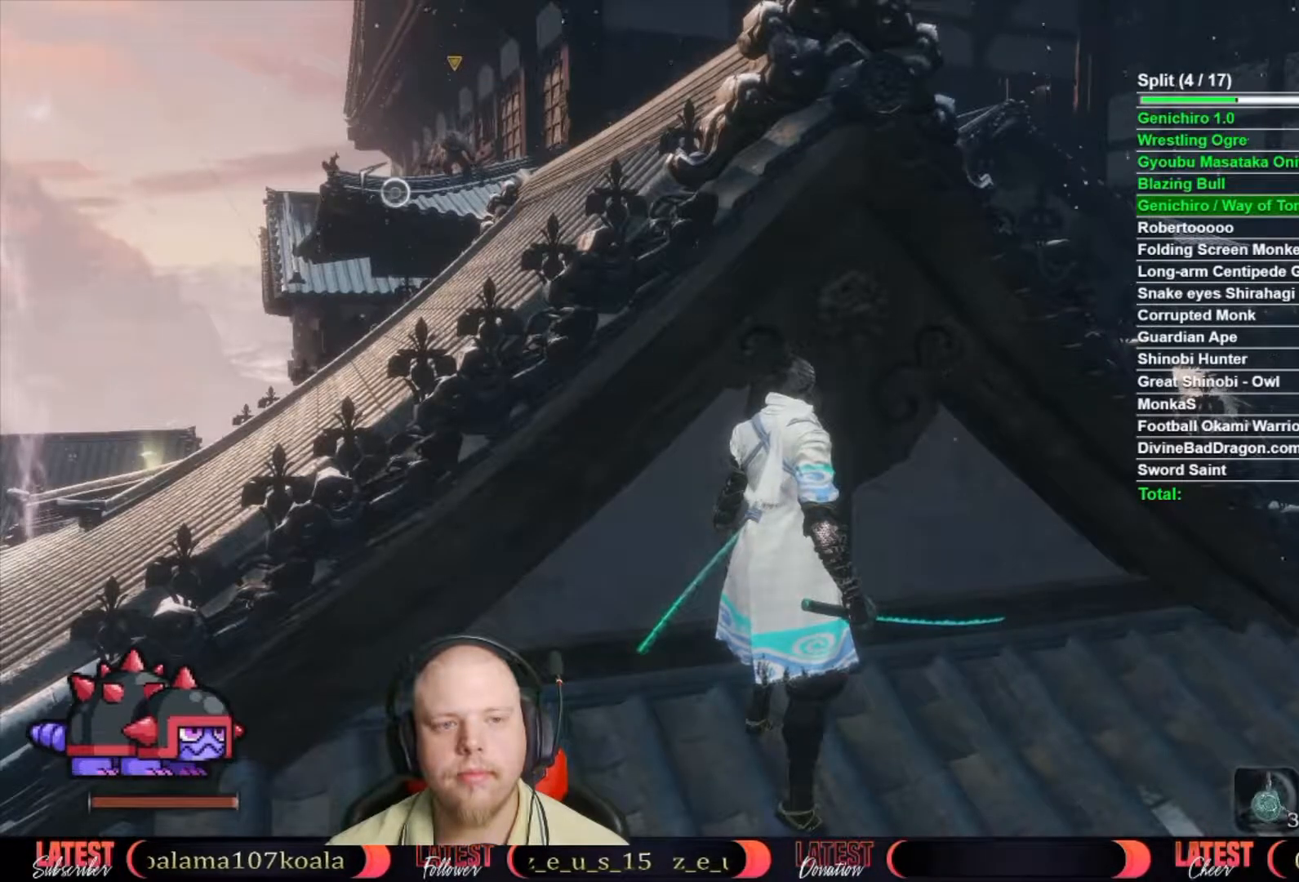
{"buttons": [], "left_stick": "center", "right_stick": "center", "events": [[83, "right_stick", "left"], [183, "right_stick", "center"]]}
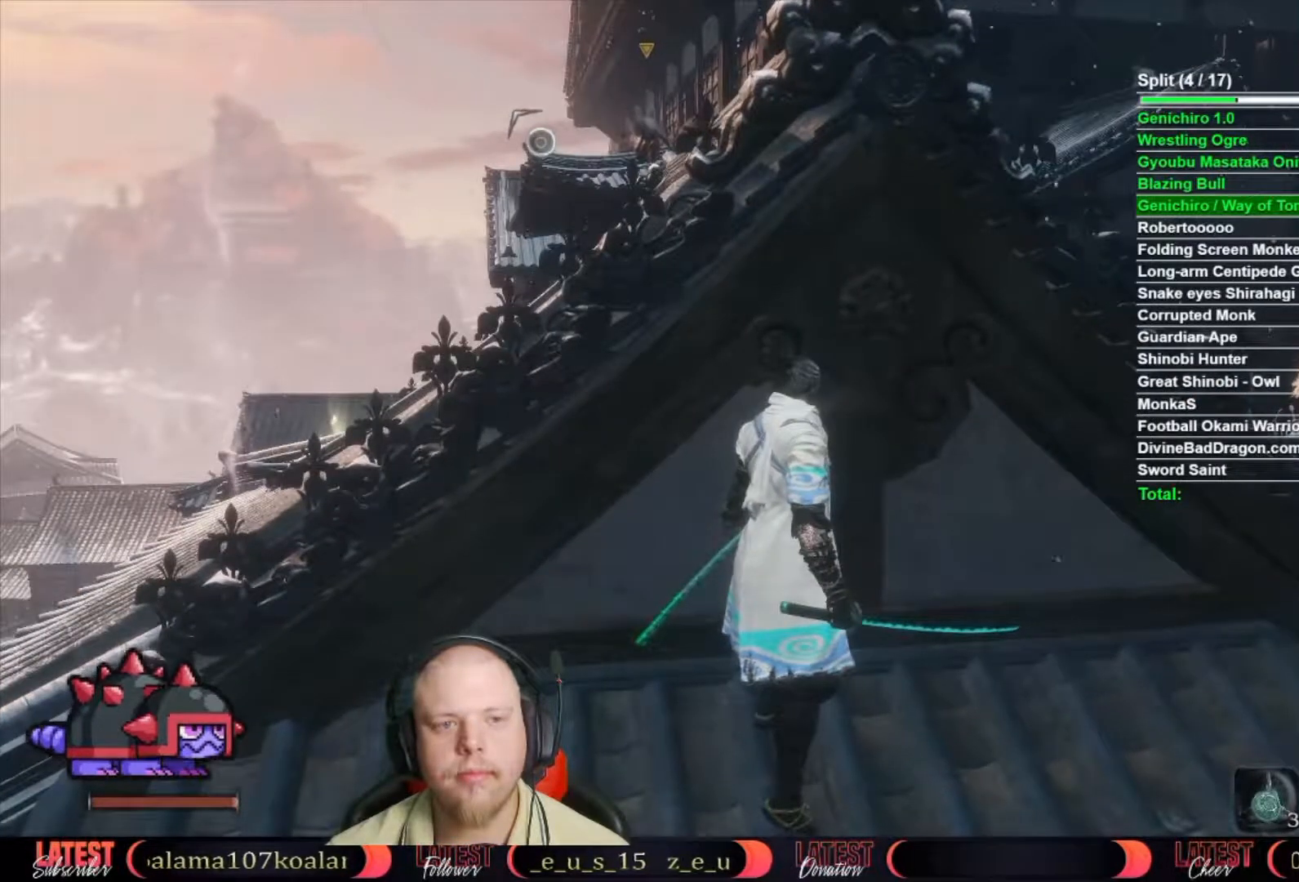
{"buttons": [], "left_stick": "center", "right_stick": "center", "events": [[100, "right_stick", "right"], [200, "right_stick", "center"]]}